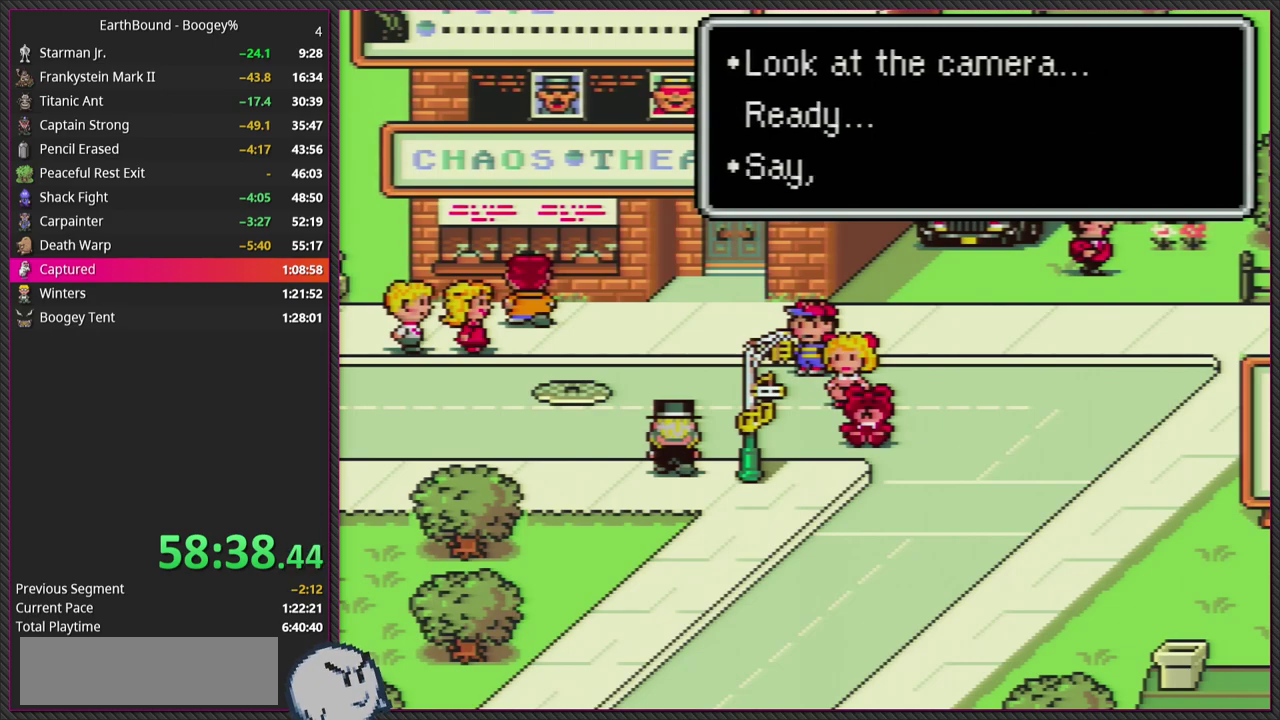
Gameplay with a controller (PlayStation layout); each line is a JSON object with the inputs held at the frame after it. "events" lists button and stick changes between this image and that frame as [ms after this image, input, new state], when the widget could be followed in between. Not read: DPAD_UP L3 R3.
{"buttons": ["L1"], "events": [[50, "L1", "down"], [83, "CIRCLE", "up"], [150, "L1", "up"], [267, "CIRCLE", "down"], [283, "L1", "down"], [367, "L1", "up"], [433, "CIRCLE", "up"], [500, "L1", "down"]]}
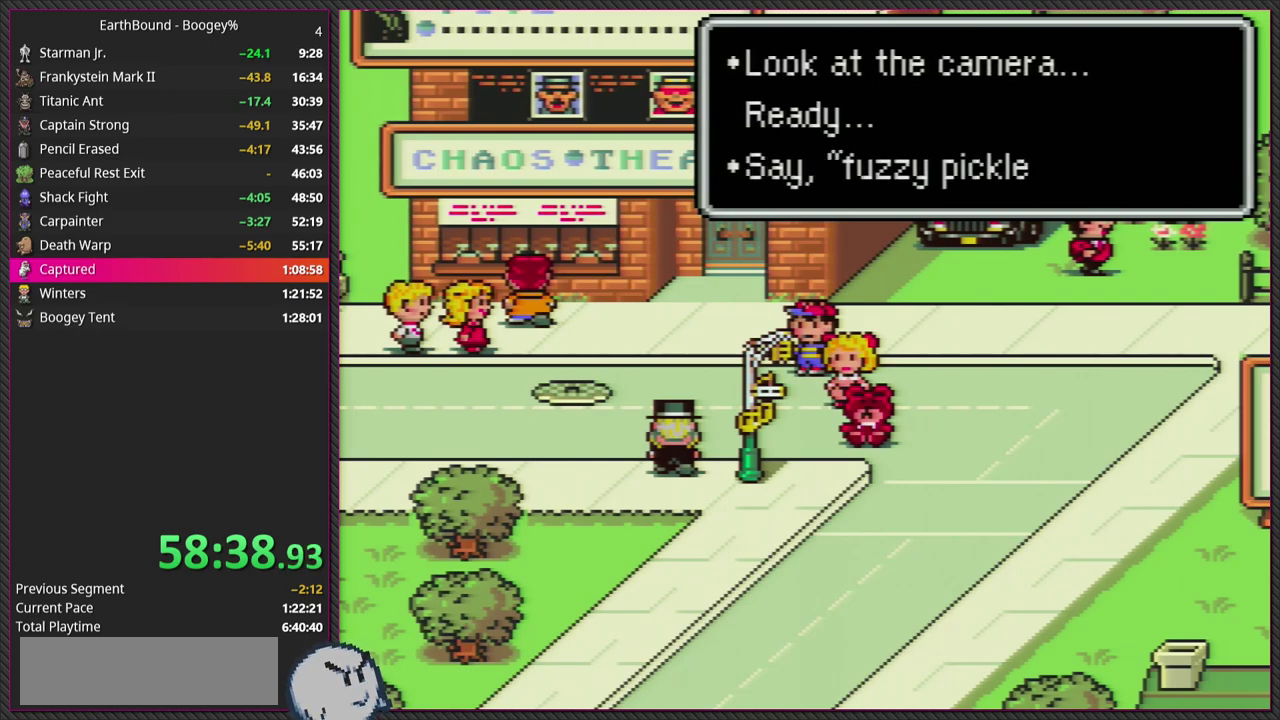
{"buttons": ["L1"], "events": [[100, "CIRCLE", "down"], [100, "L1", "up"], [250, "CIRCLE", "up"], [250, "L1", "down"], [383, "CIRCLE", "down"], [383, "L1", "up"], [483, "CIRCLE", "up"], [483, "L1", "down"]]}
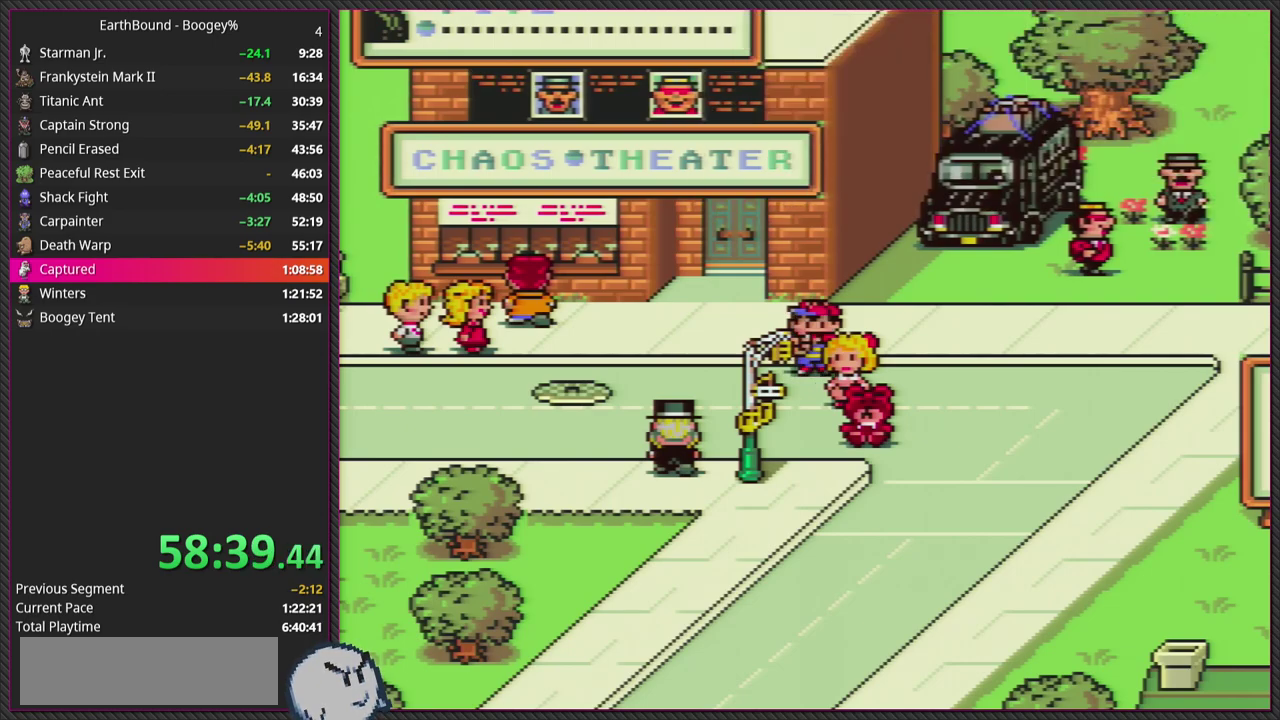
{"buttons": [], "events": [[83, "L1", "up"], [117, "CIRCLE", "down"], [200, "L1", "down"], [217, "CIRCLE", "up"], [283, "L1", "up"], [383, "CIRCLE", "down"], [383, "L1", "down"], [483, "CIRCLE", "up"], [500, "L1", "up"]]}
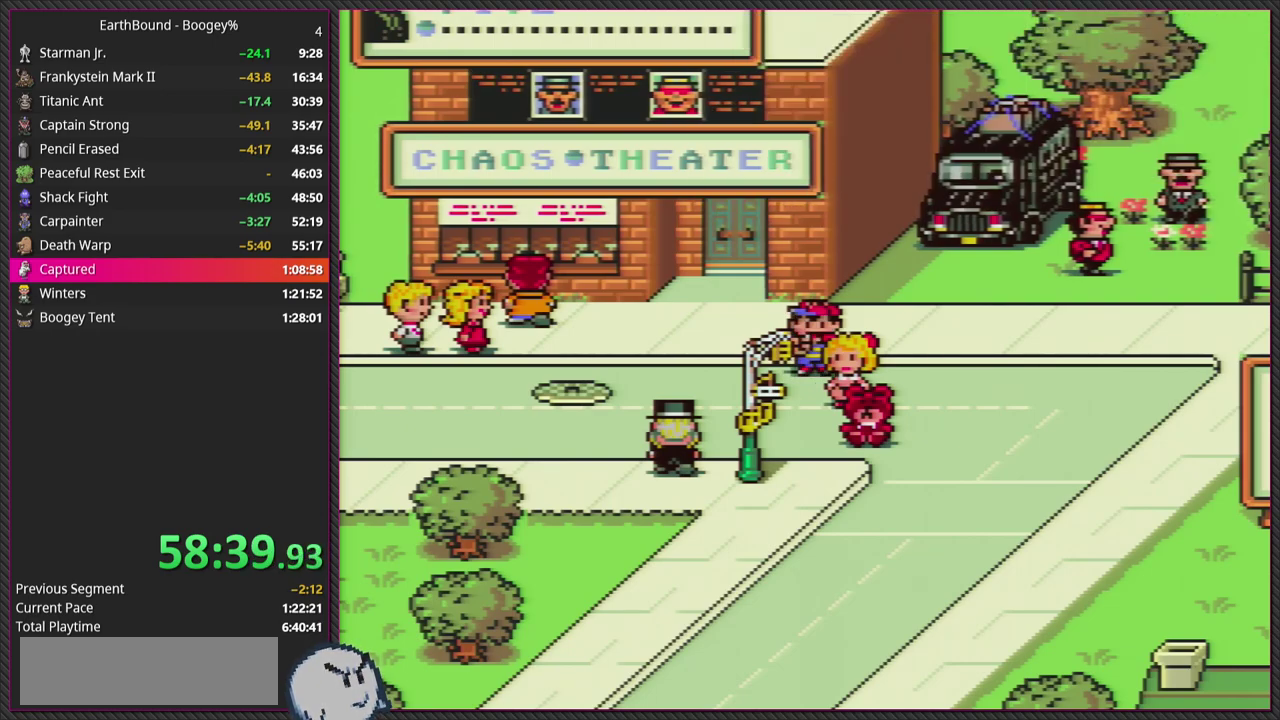
{"buttons": [], "events": [[117, "CIRCLE", "down"], [117, "L1", "down"], [217, "L1", "up"], [233, "CIRCLE", "up"], [317, "L1", "down"], [383, "CIRCLE", "down"], [417, "L1", "up"], [500, "CIRCLE", "up"]]}
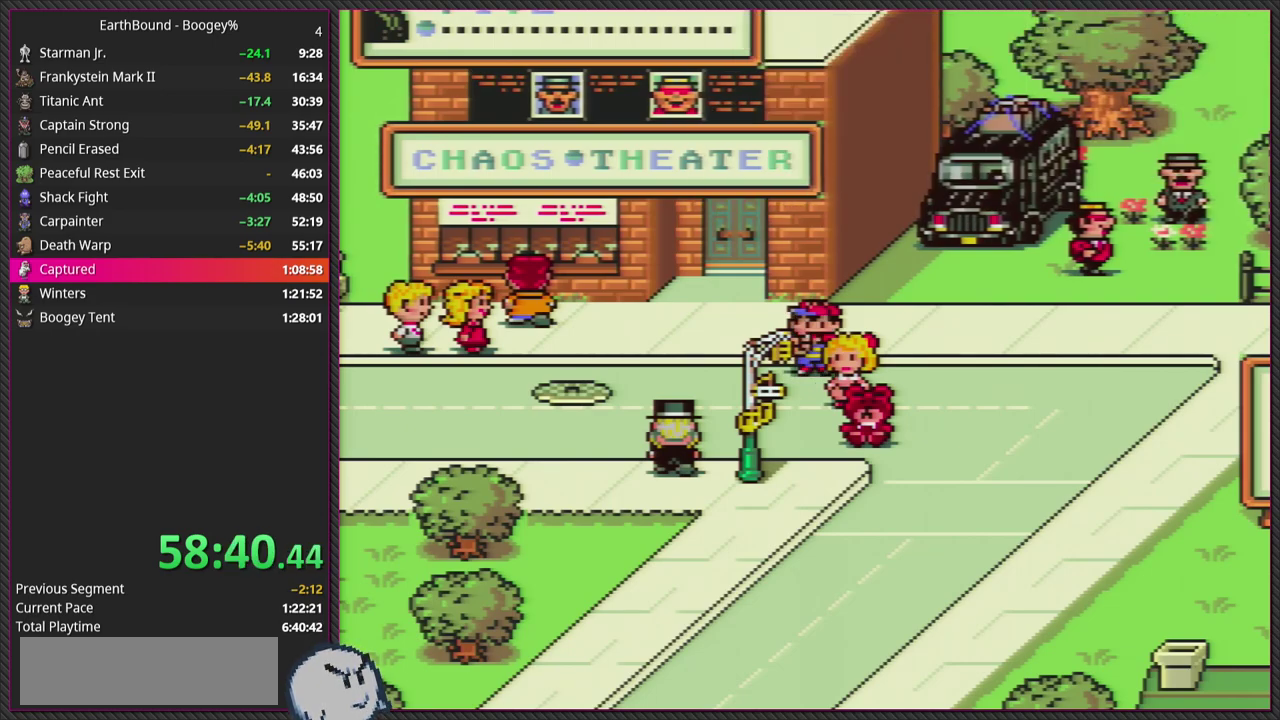
{"buttons": [], "events": [[17, "L1", "down"], [133, "L1", "up"], [150, "CIRCLE", "down"], [233, "CIRCLE", "up"], [250, "L1", "down"], [383, "L1", "up"], [417, "CIRCLE", "down"], [500, "CIRCLE", "up"]]}
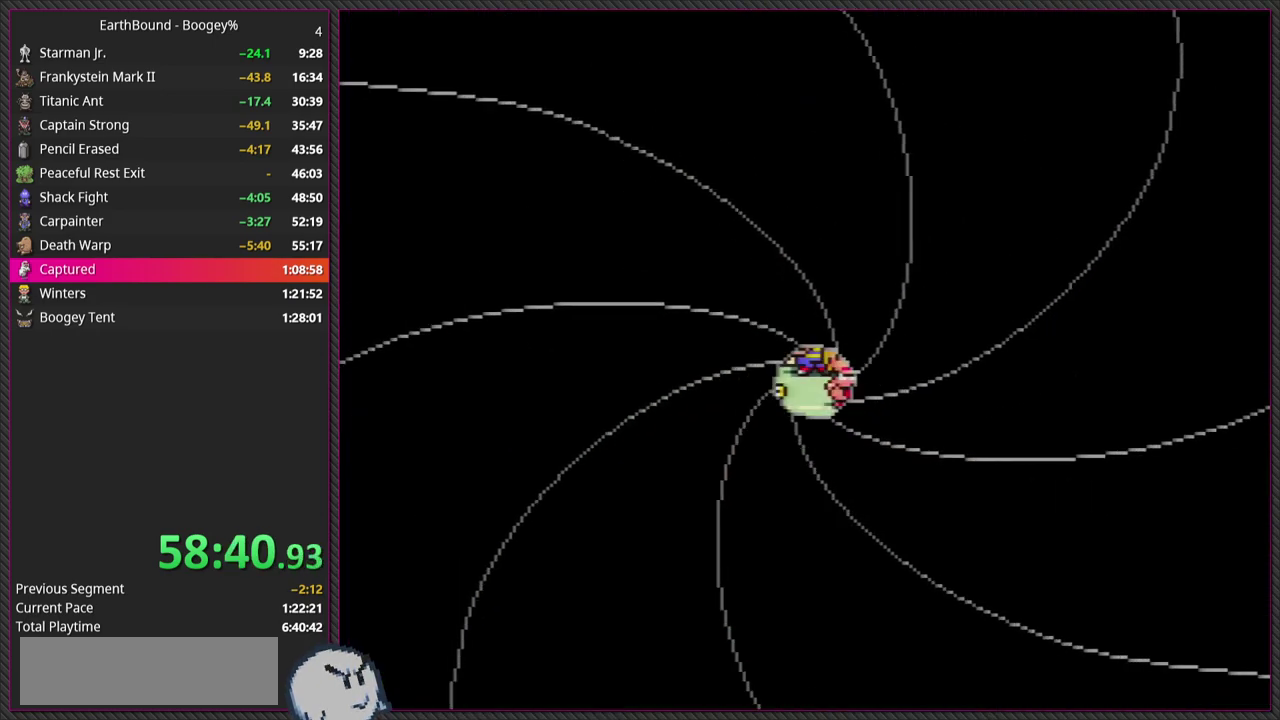
{"buttons": ["L1"], "events": [[17, "L1", "down"], [117, "L1", "up"], [467, "L1", "down"]]}
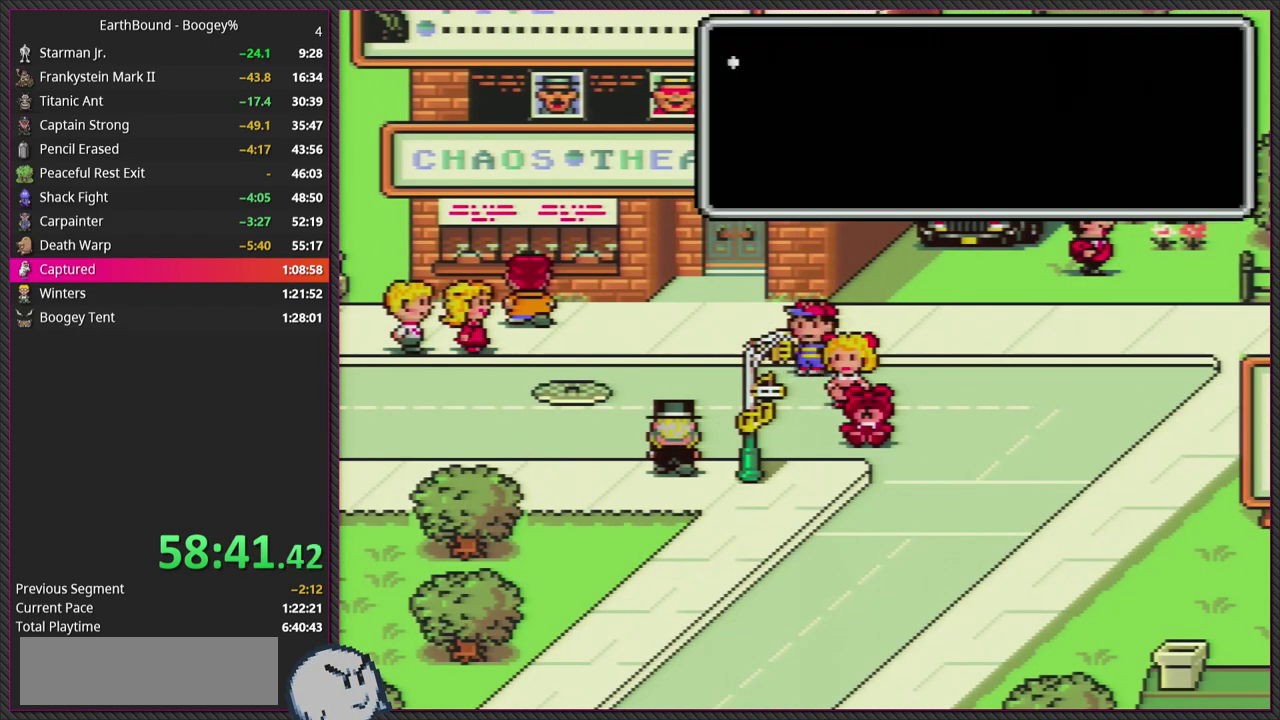
{"buttons": ["L1"], "events": [[17, "CIRCLE", "down"], [67, "L1", "up"], [167, "CIRCLE", "up"], [183, "L1", "down"], [300, "L1", "up"], [333, "CIRCLE", "down"], [433, "L1", "down"], [500, "CIRCLE", "up"]]}
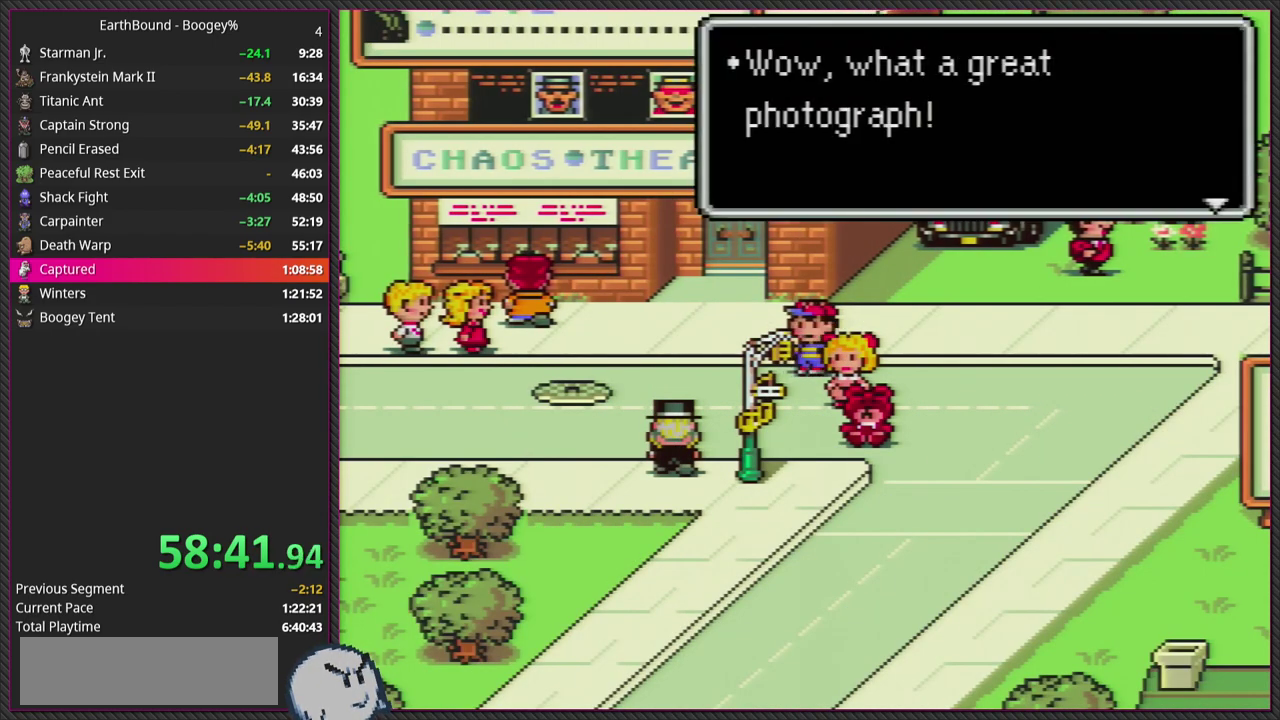
{"buttons": ["CIRCLE"], "events": [[50, "L1", "up"], [150, "CIRCLE", "down"], [150, "L1", "down"], [267, "L1", "up"], [300, "CIRCLE", "up"], [367, "L1", "down"], [467, "CIRCLE", "down"], [500, "L1", "up"]]}
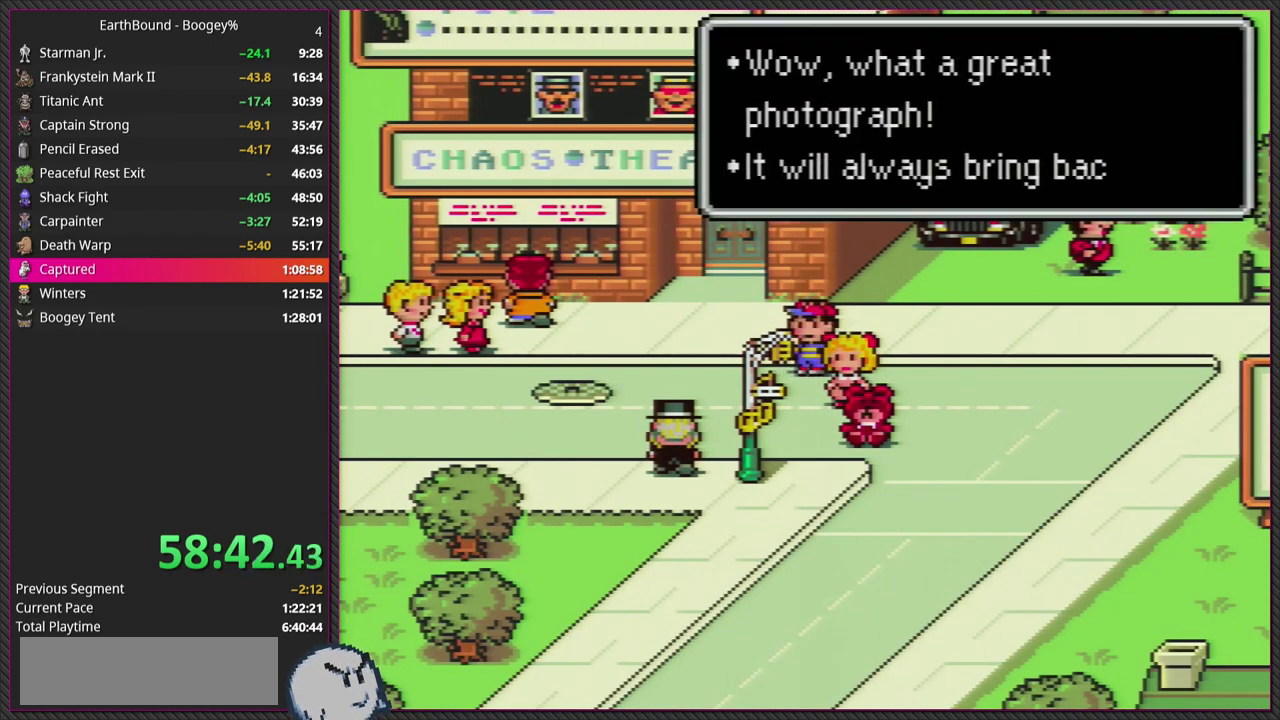
{"buttons": ["L1"], "events": [[117, "CIRCLE", "up"], [117, "L1", "down"], [250, "CIRCLE", "down"], [267, "L1", "up"], [367, "CIRCLE", "up"], [367, "L1", "down"]]}
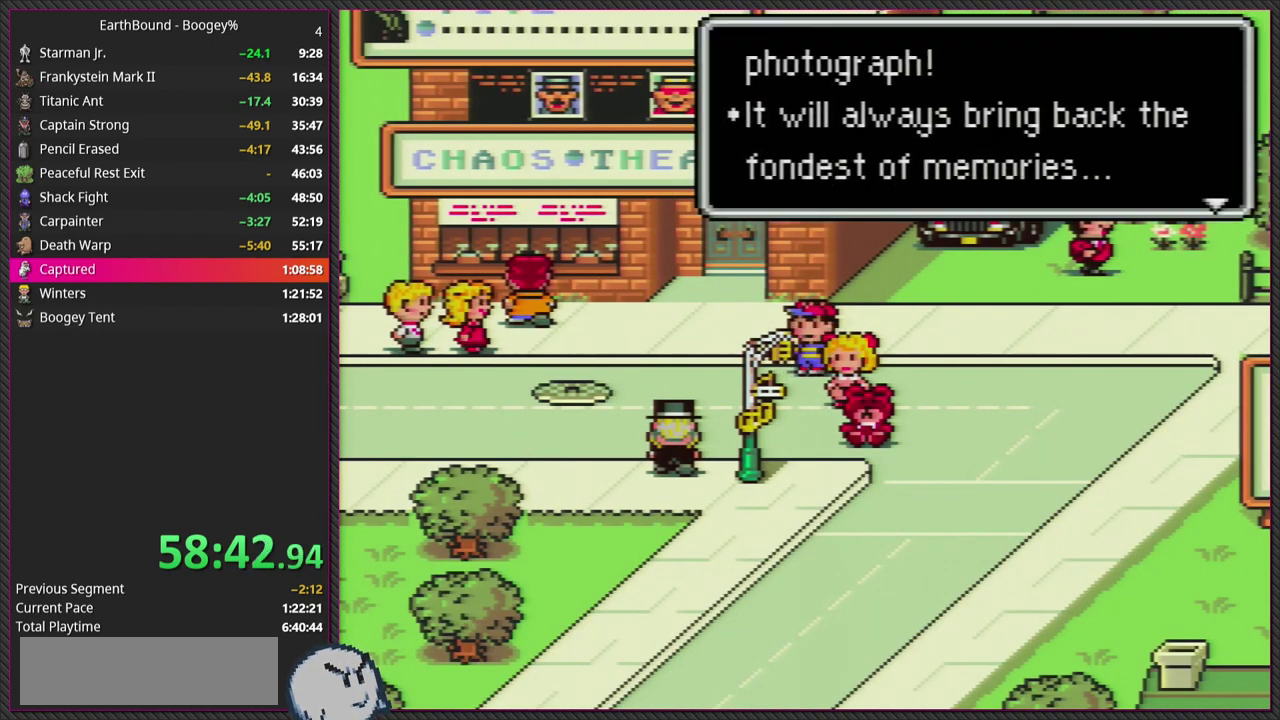
{"buttons": [], "events": [[17, "CIRCLE", "down"], [17, "L1", "up"], [117, "L1", "down"], [150, "CIRCLE", "up"], [267, "L1", "up"], [283, "CIRCLE", "down"], [333, "L1", "down"], [450, "CIRCLE", "up"], [500, "L1", "up"]]}
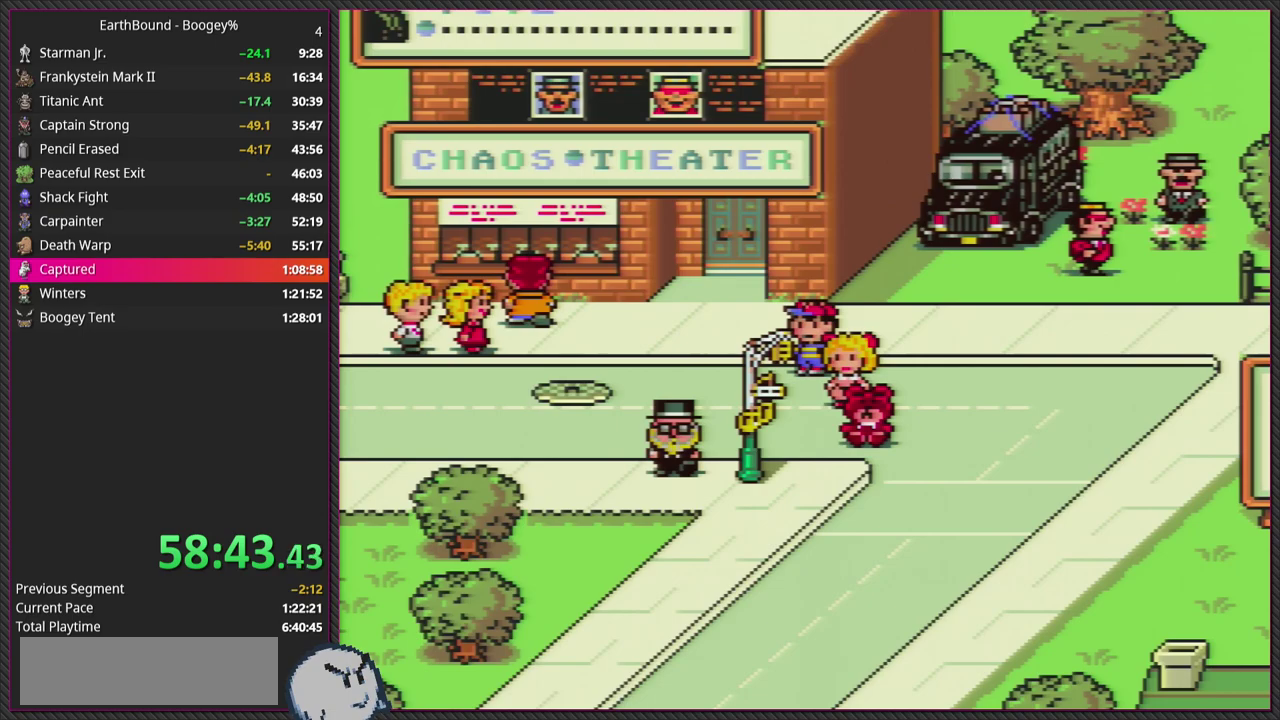
{"buttons": ["L1"], "events": [[83, "L1", "down"], [250, "CIRCLE", "down"], [250, "L1", "up"], [383, "L1", "down"], [417, "CIRCLE", "up"]]}
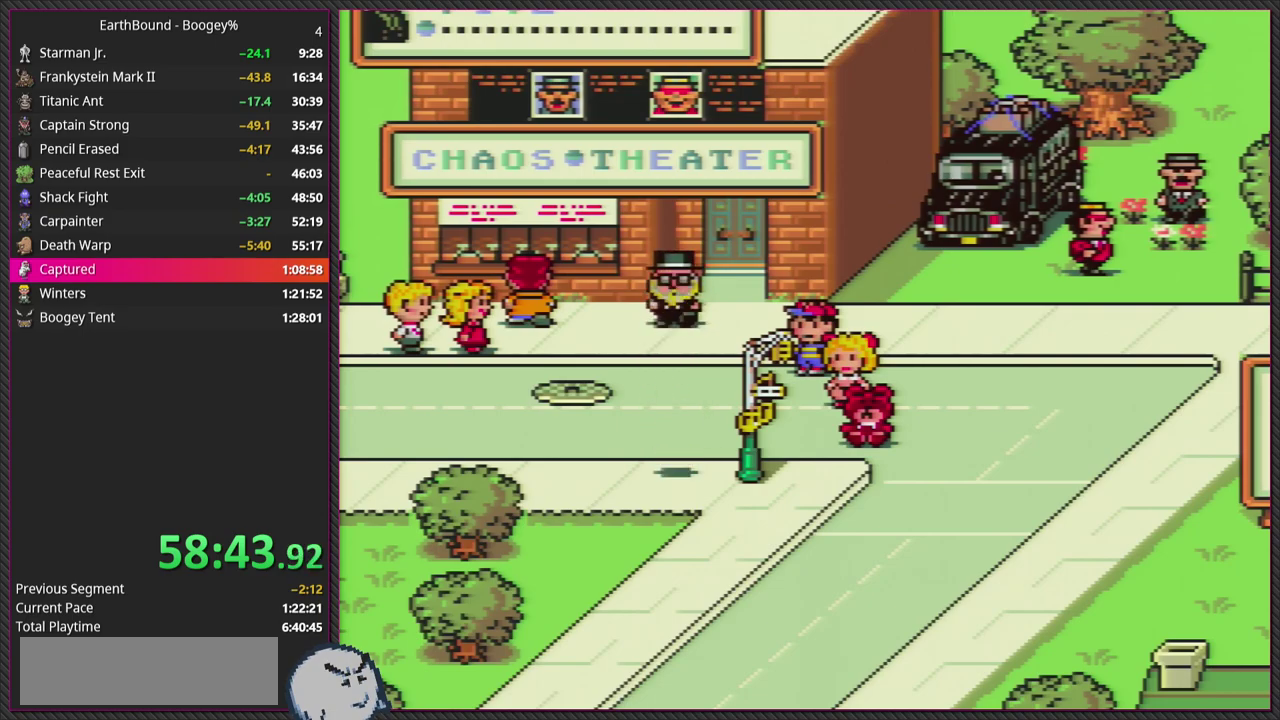
{"buttons": [], "events": [[33, "L1", "up"]]}
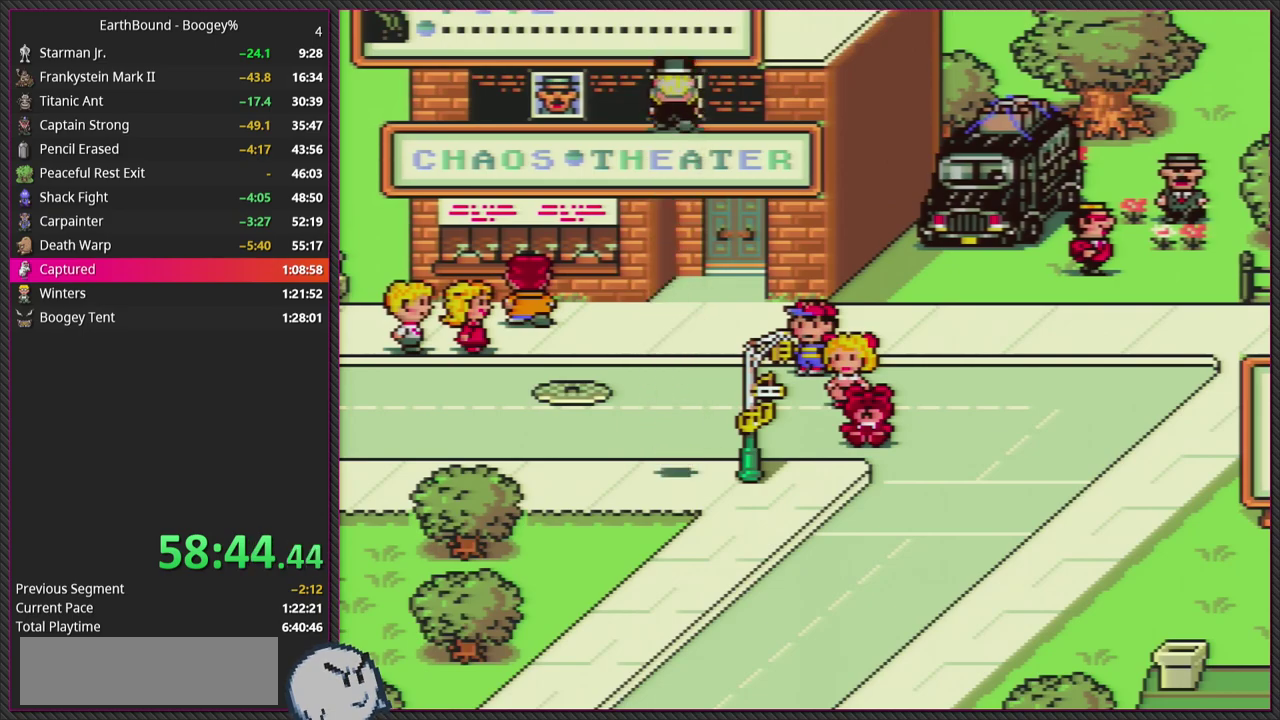
{"buttons": ["DPAD_LEFT"], "events": [[67, "DPAD_LEFT", "down"]]}
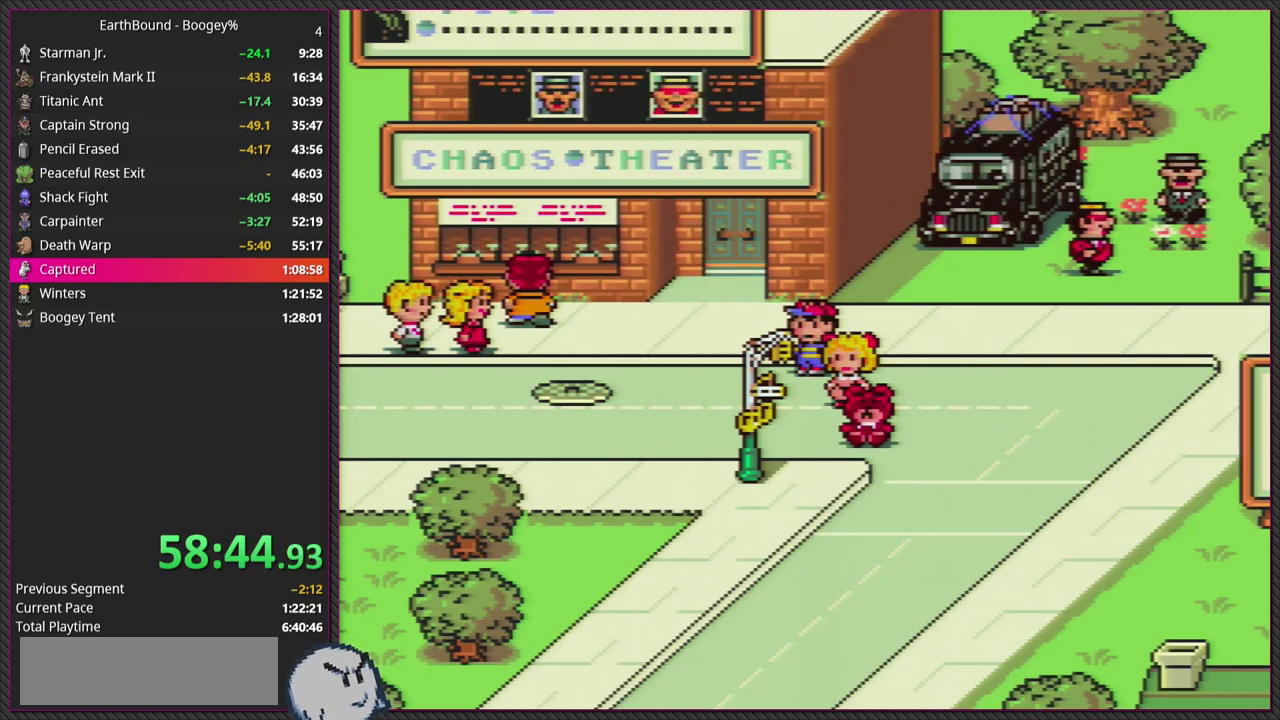
{"buttons": ["DPAD_LEFT"], "events": []}
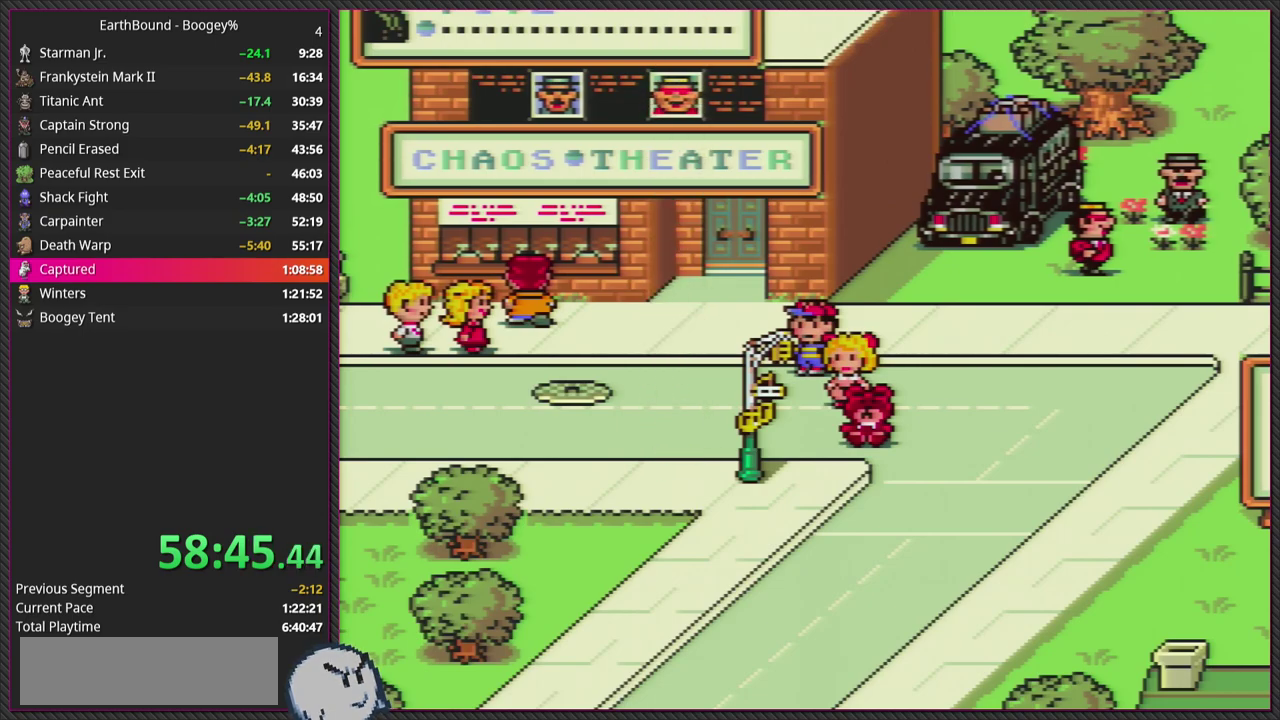
{"buttons": ["DPAD_LEFT"], "events": []}
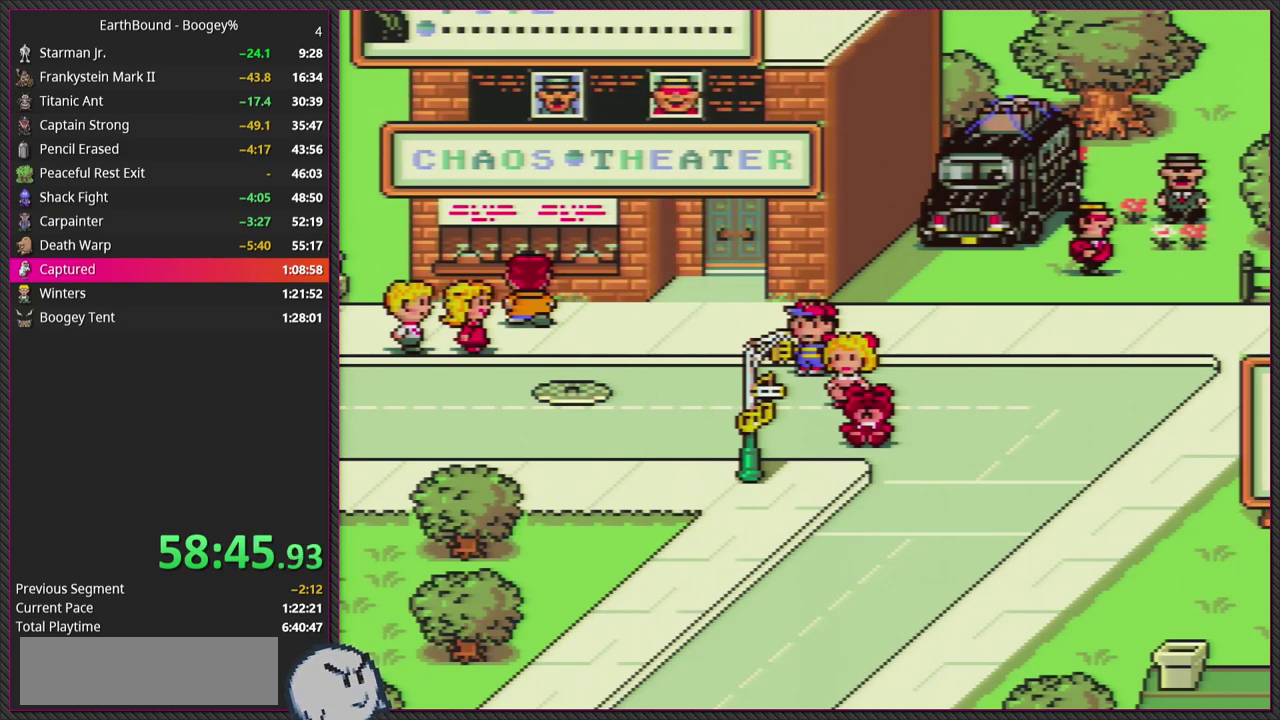
{"buttons": ["DPAD_LEFT"], "events": []}
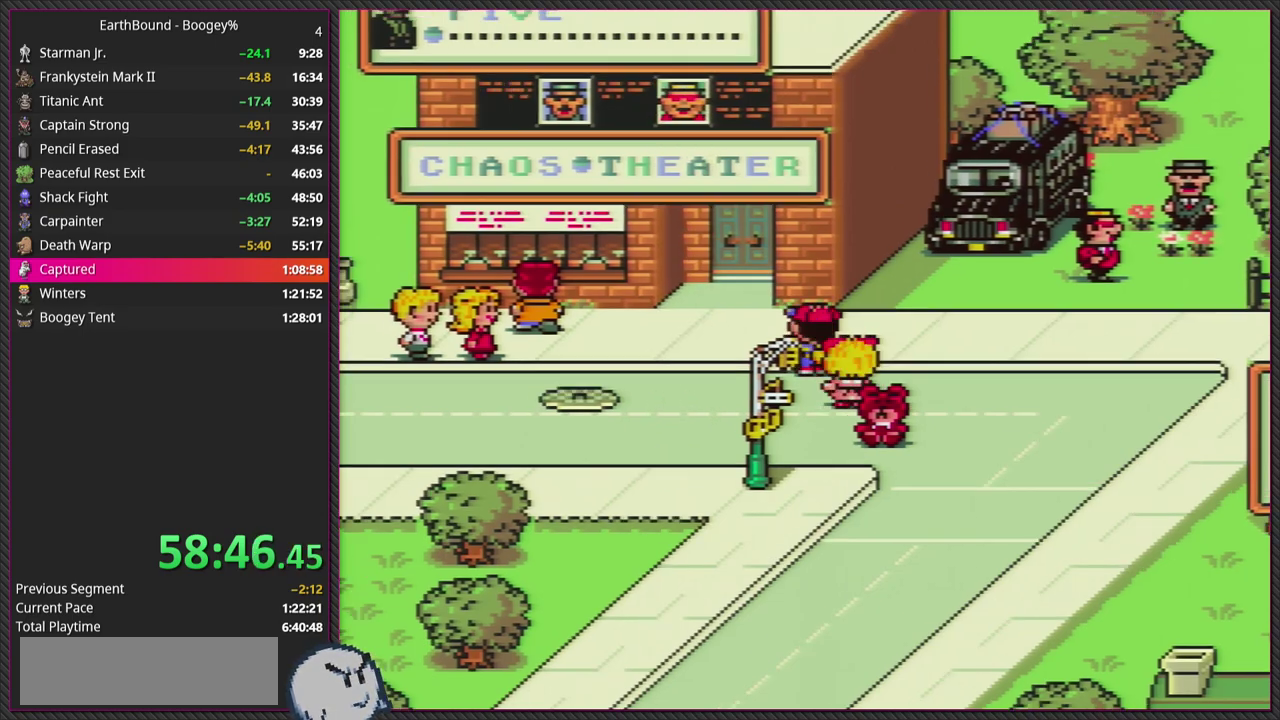
{"buttons": [], "events": [[433, "DPAD_LEFT", "up"]]}
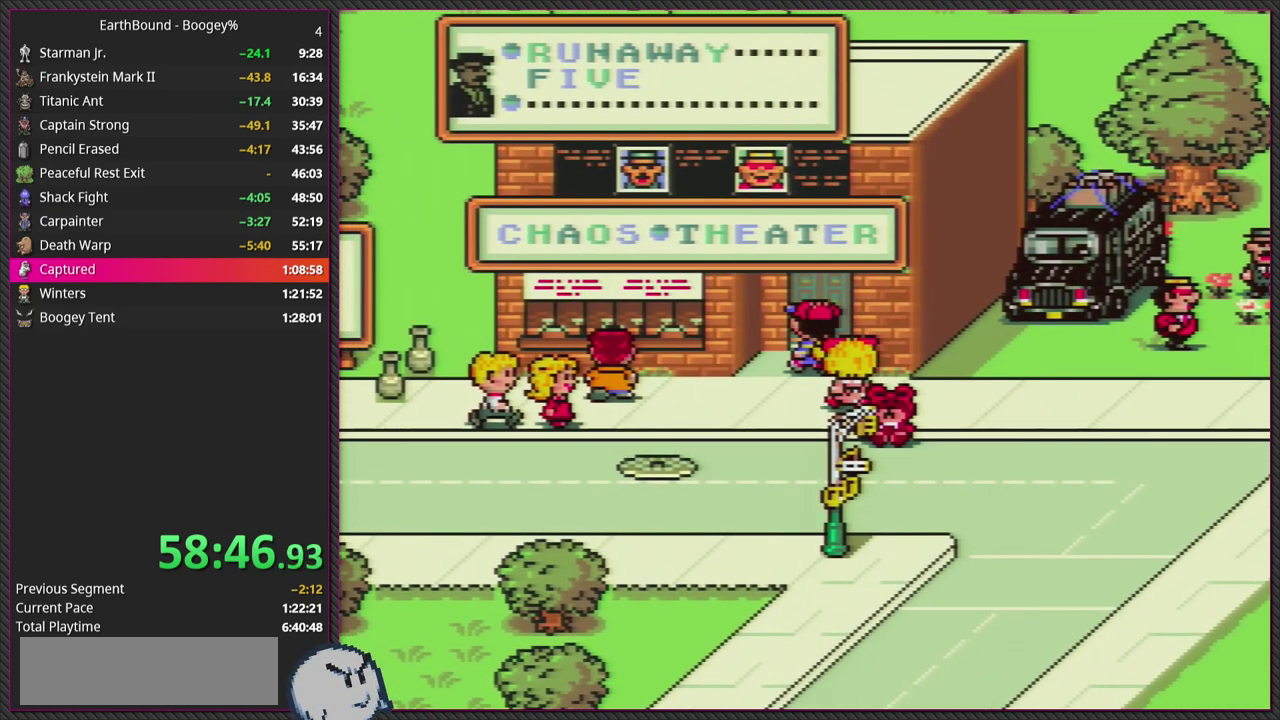
{"buttons": [], "events": []}
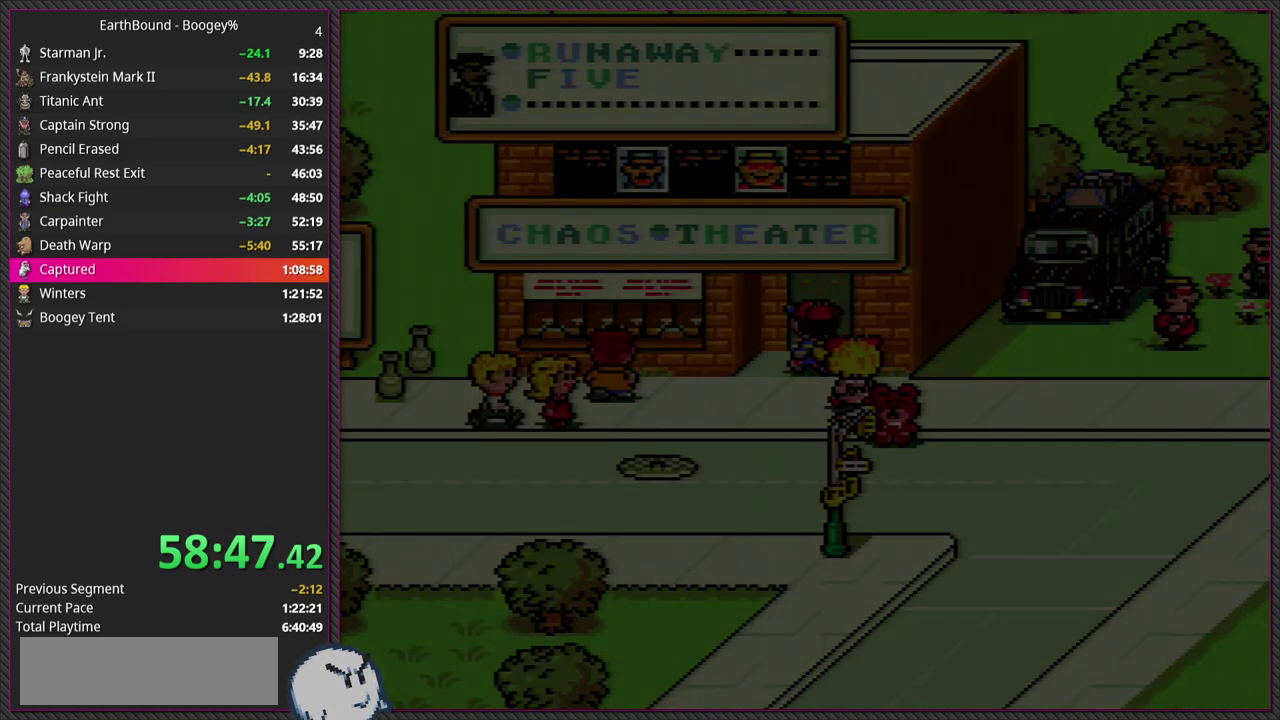
{"buttons": [], "events": []}
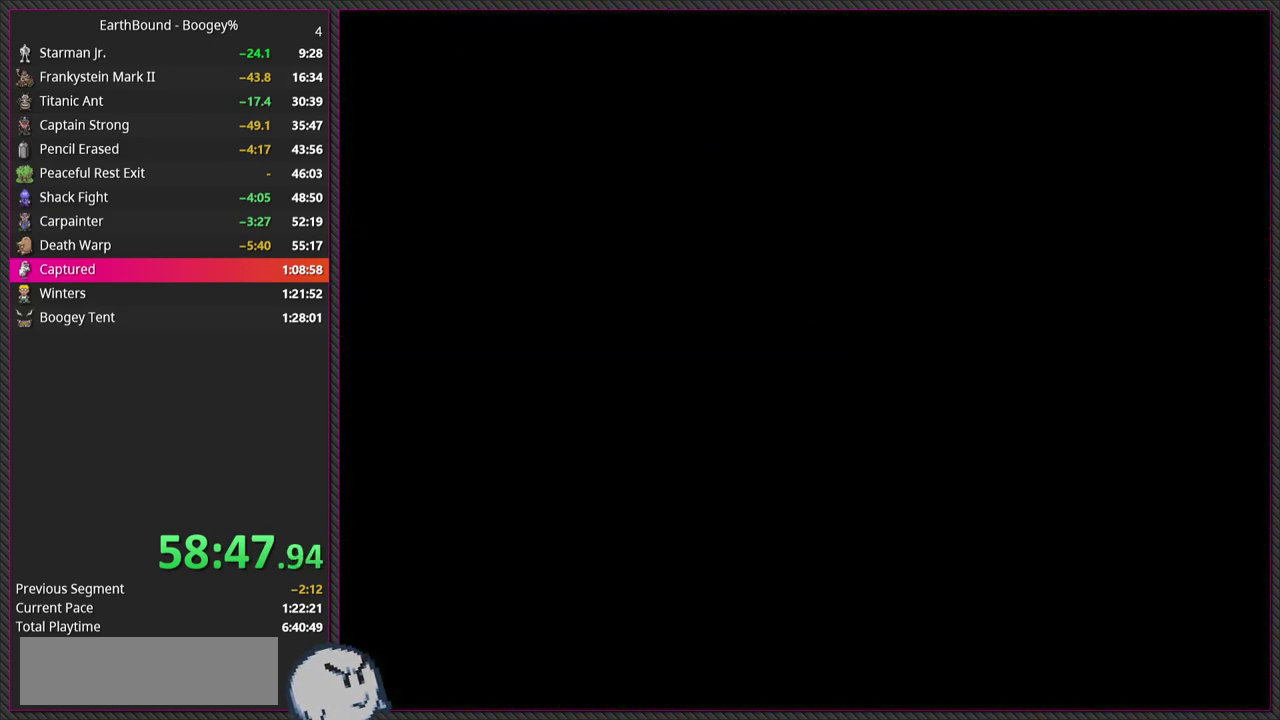
{"buttons": [], "events": []}
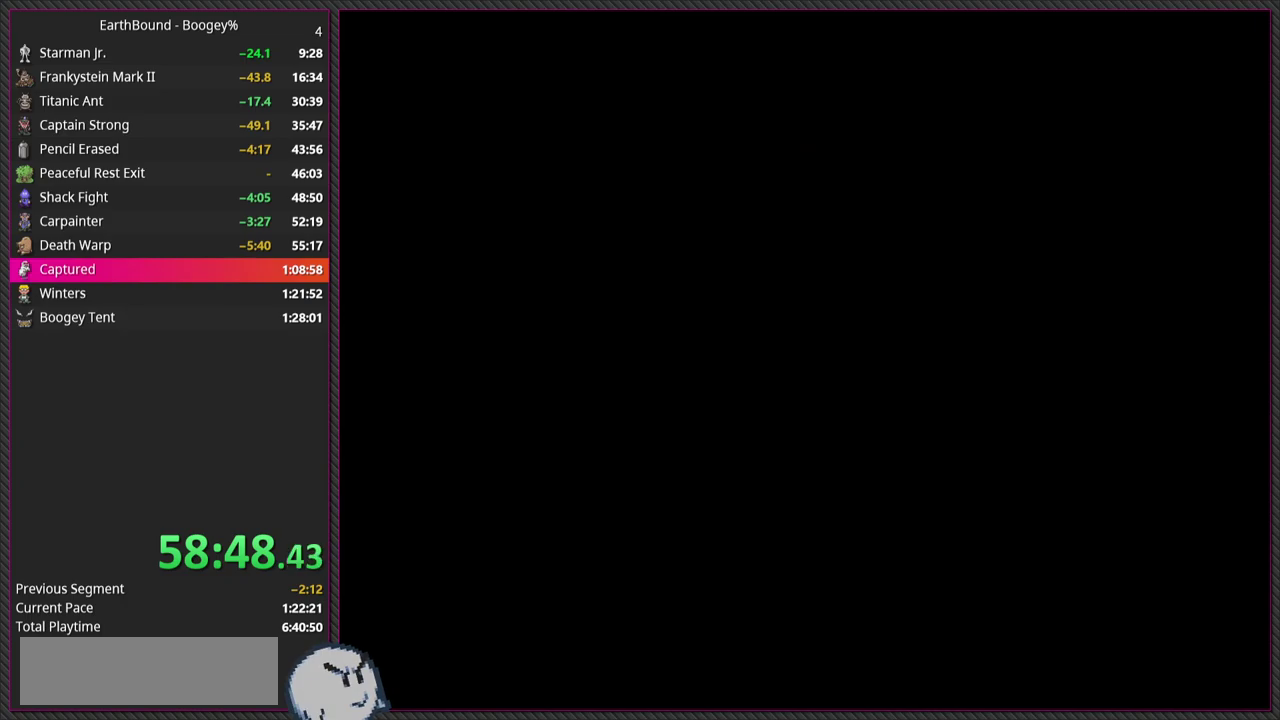
{"buttons": [], "events": []}
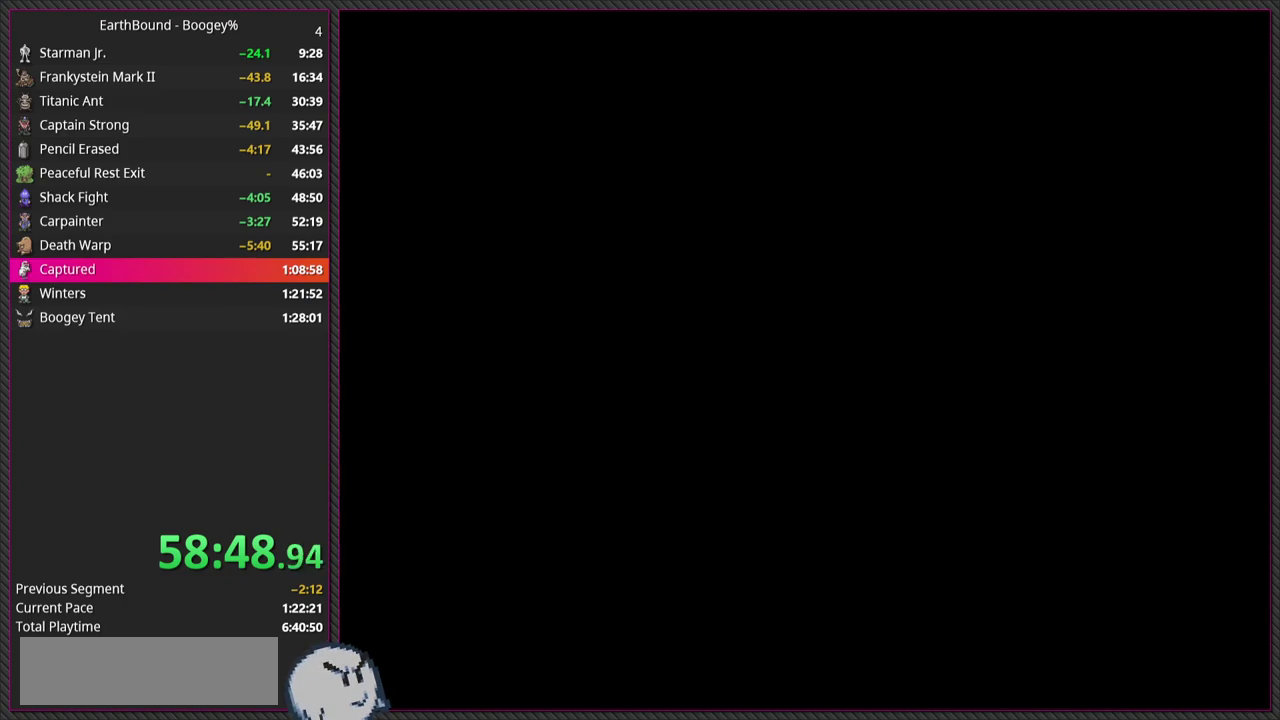
{"buttons": ["DPAD_LEFT"], "events": [[300, "DPAD_LEFT", "down"]]}
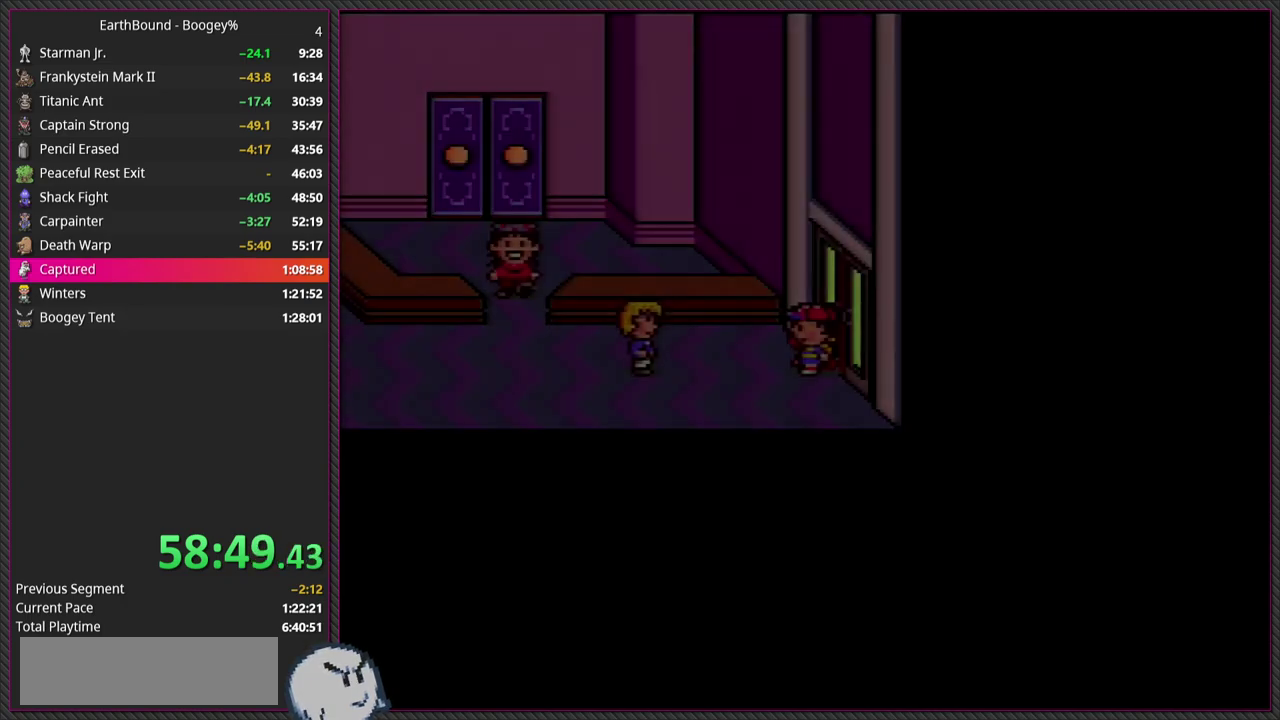
{"buttons": ["DPAD_DOWN"], "events": [[350, "DPAD_DOWN", "down"], [417, "DPAD_LEFT", "up"], [450, "DPAD_RIGHT", "down"], [500, "DPAD_RIGHT", "up"]]}
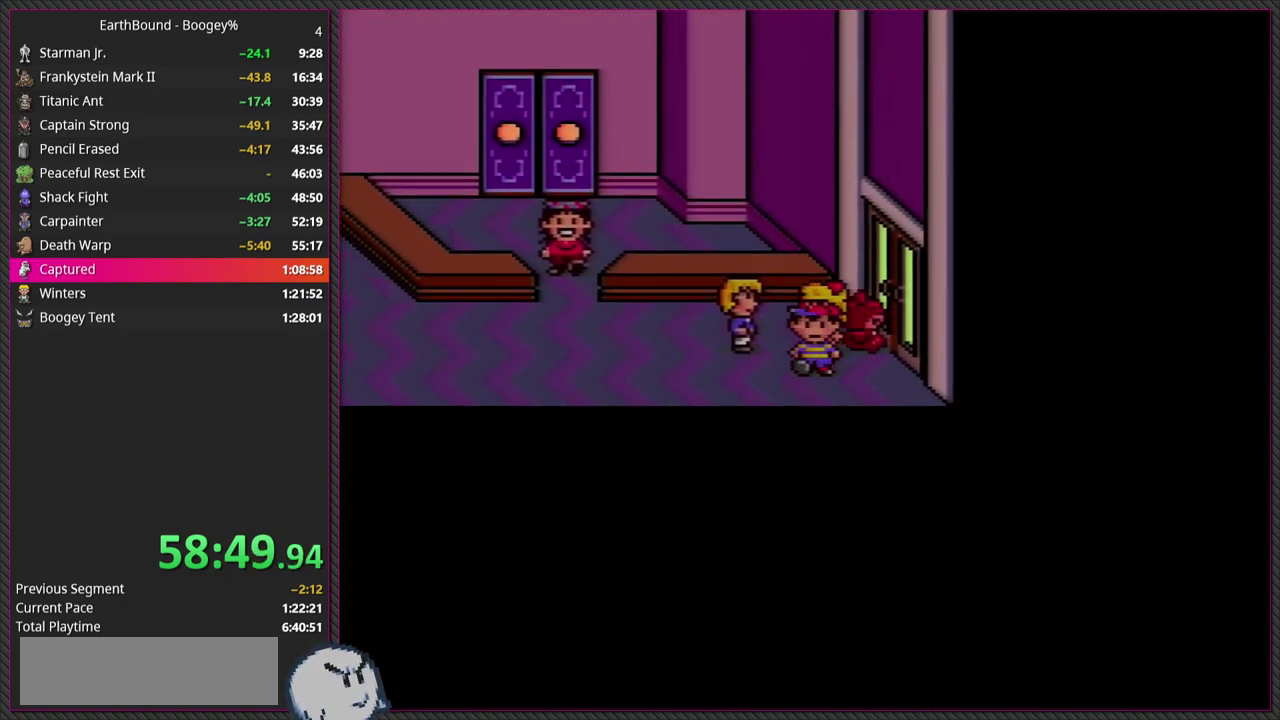
{"buttons": ["DPAD_LEFT"], "events": [[33, "DPAD_LEFT", "down"], [233, "DPAD_DOWN", "up"]]}
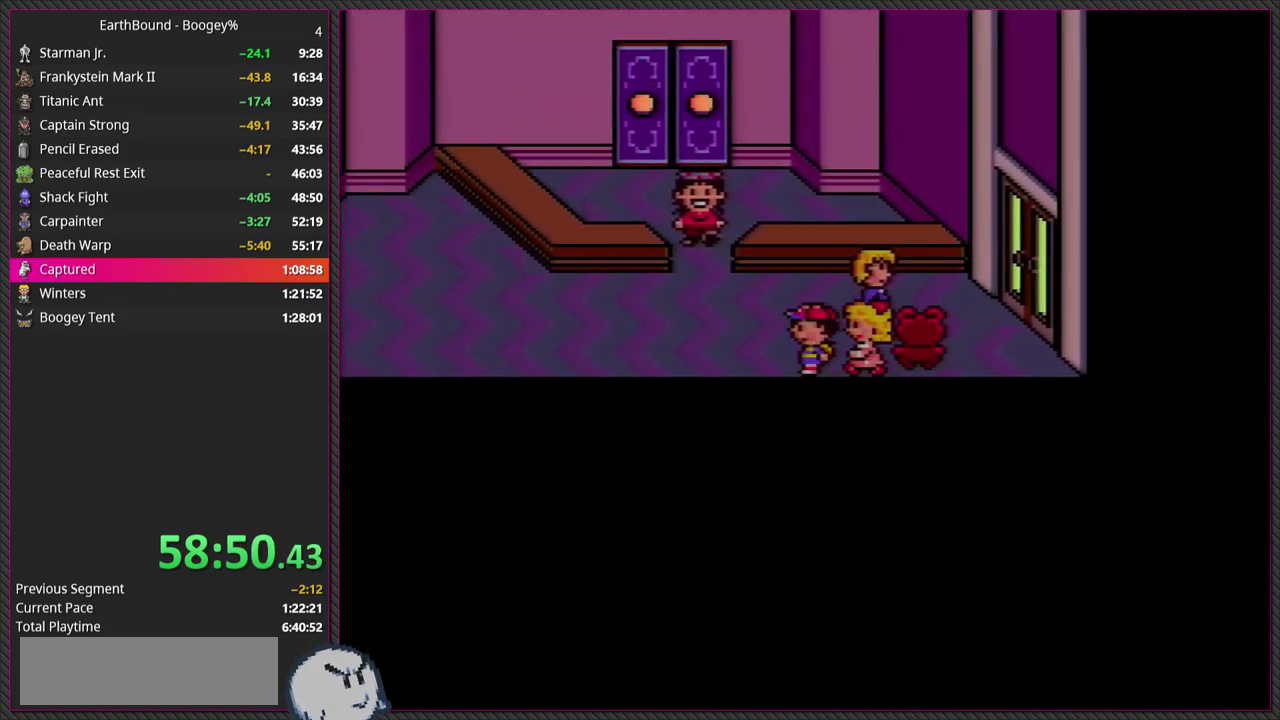
{"buttons": [], "events": [[433, "DPAD_LEFT", "up"]]}
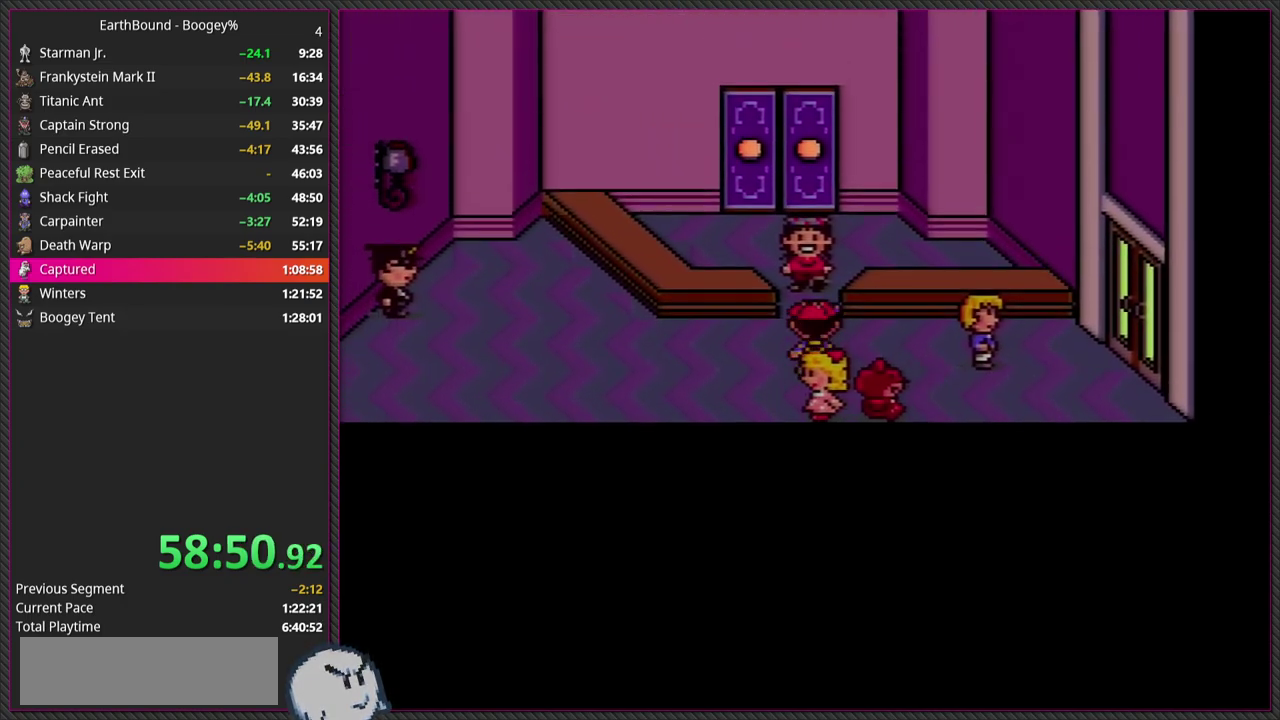
{"buttons": ["CIRCLE"], "events": [[383, "CIRCLE", "down"]]}
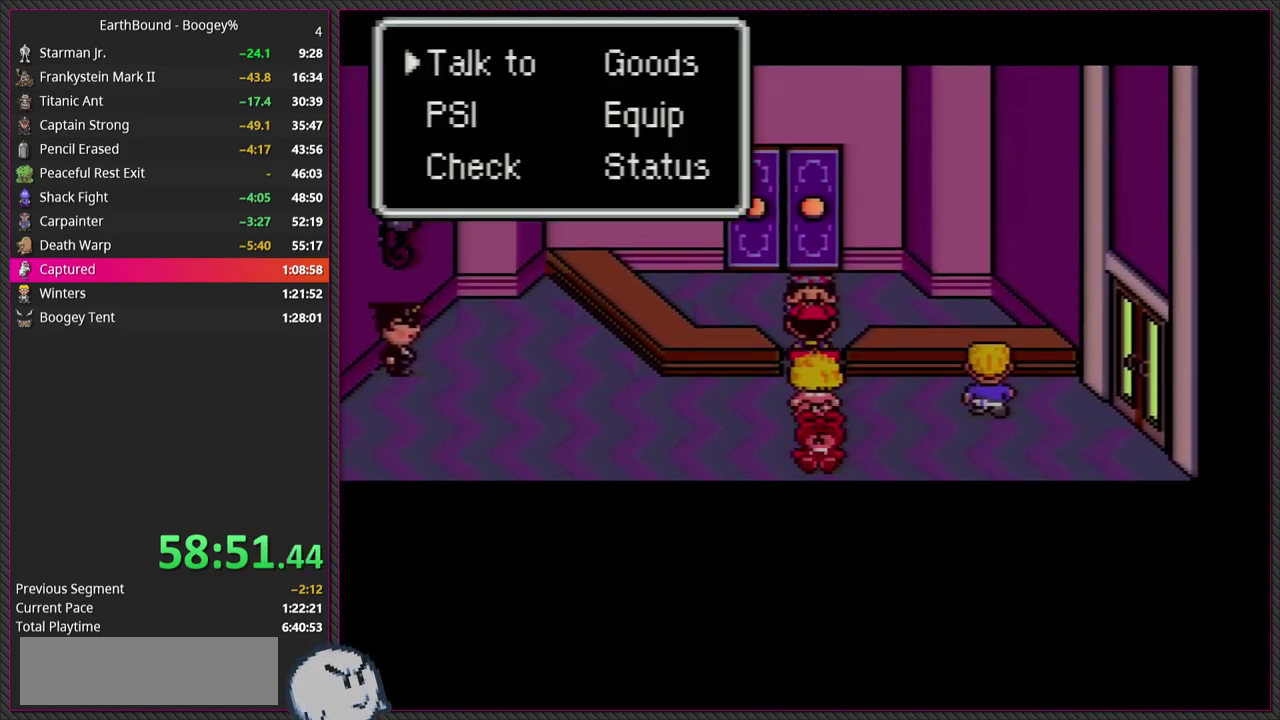
{"buttons": [], "events": [[67, "CIRCLE", "up"], [117, "DPAD_RIGHT", "down"], [233, "DPAD_RIGHT", "up"], [250, "CIRCLE", "down"], [400, "CIRCLE", "up"]]}
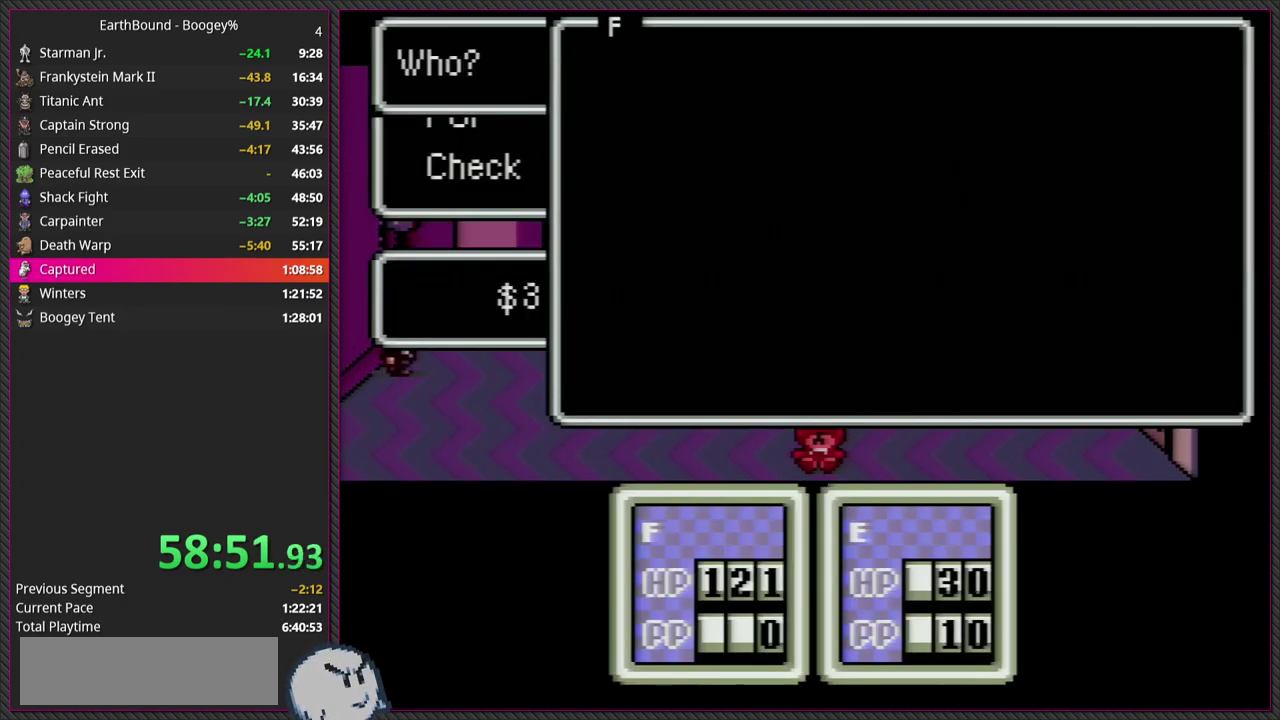
{"buttons": [], "events": []}
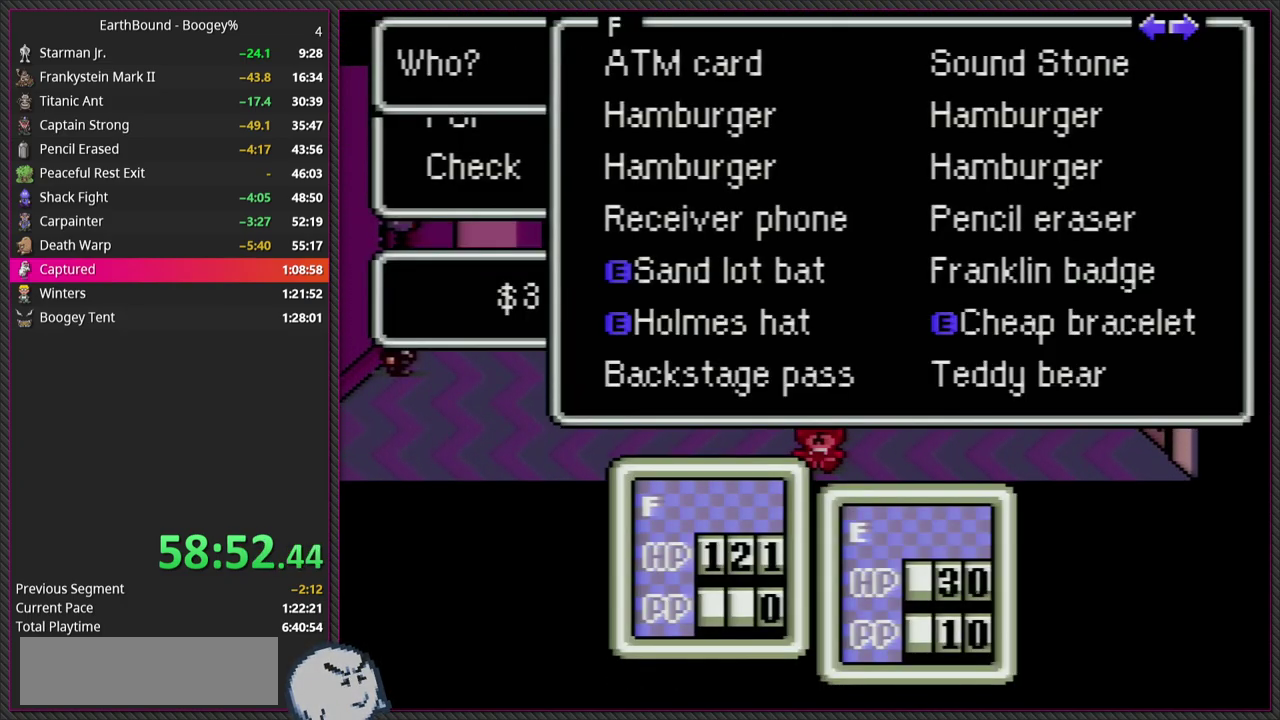
{"buttons": [], "events": [[150, "CIRCLE", "down"], [300, "CIRCLE", "up"]]}
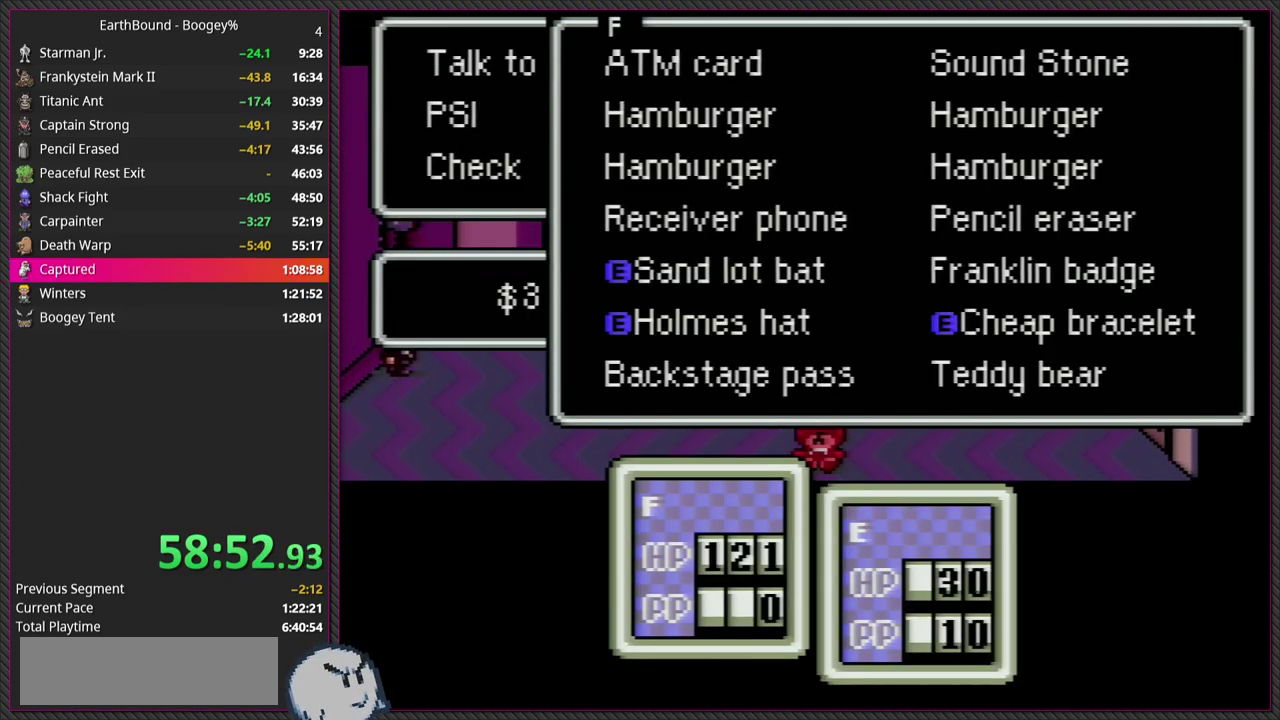
{"buttons": ["DPAD_DOWN"], "events": [[33, "CIRCLE", "down"], [200, "CIRCLE", "up"], [500, "DPAD_DOWN", "down"]]}
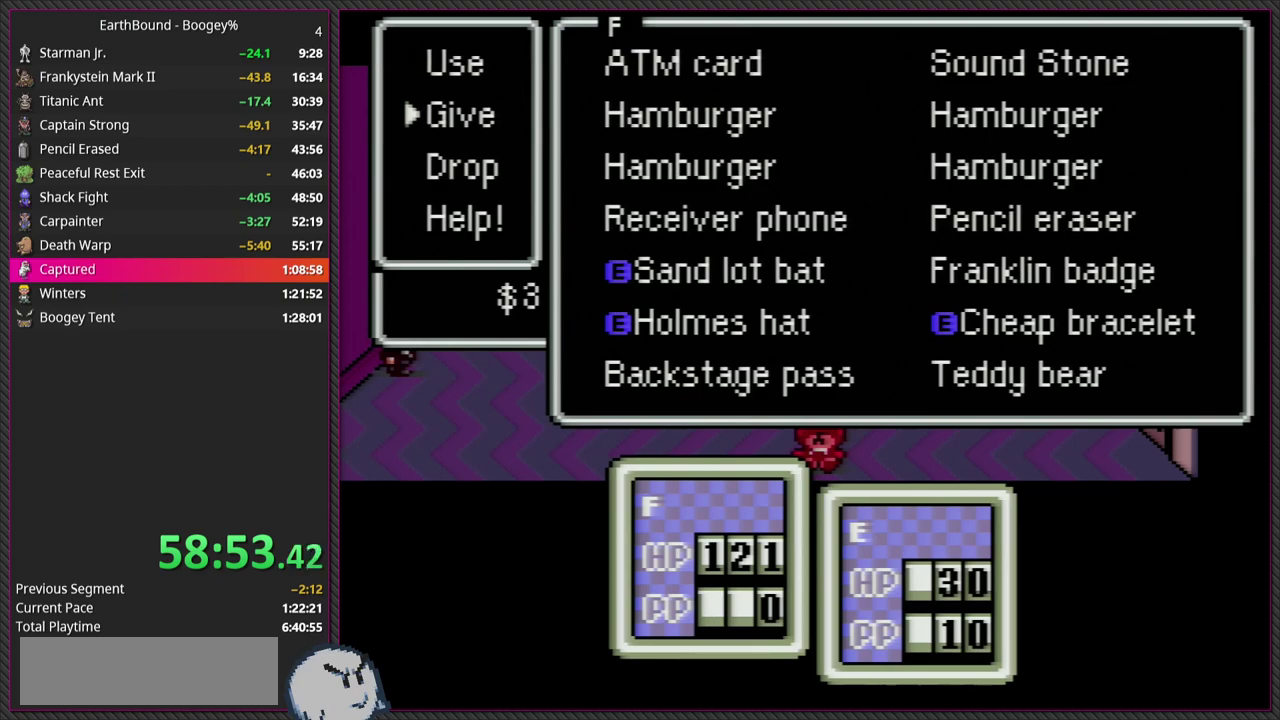
{"buttons": [], "events": [[83, "DPAD_DOWN", "up"], [167, "CIRCLE", "down"], [317, "CIRCLE", "up"]]}